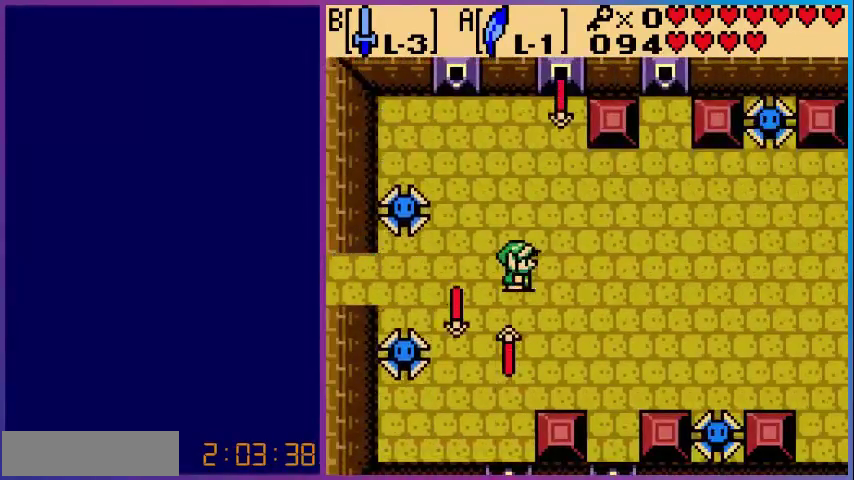
Gameplay with a controller (Nintendo layout); each line is a JSON object with the inputs held at the frame after it. "events" lists button and stick changes between this image and that frame as [ms after this image, input, new state], when the widget could be followed in between. Not read: L3 R3.
{"buttons": ["DPAD_RIGHT"], "events": [[160, "A", "down"], [520, "A", "up"]]}
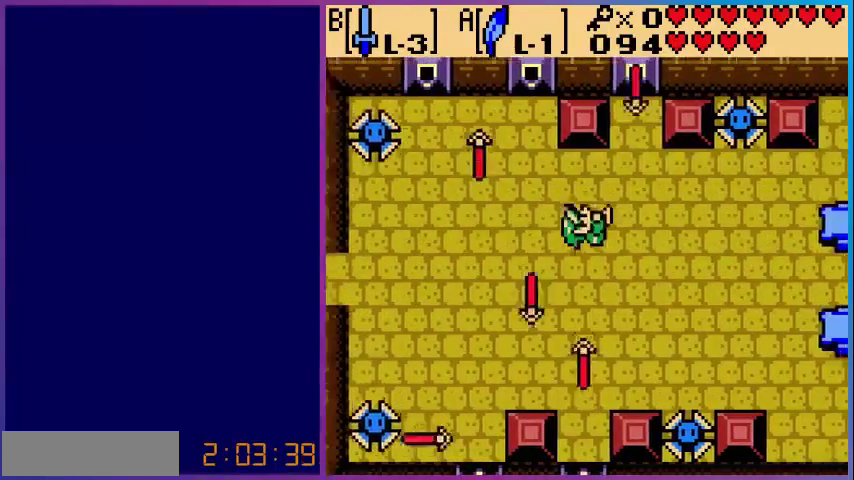
{"buttons": ["A", "DPAD_RIGHT"], "events": [[320, "A", "down"]]}
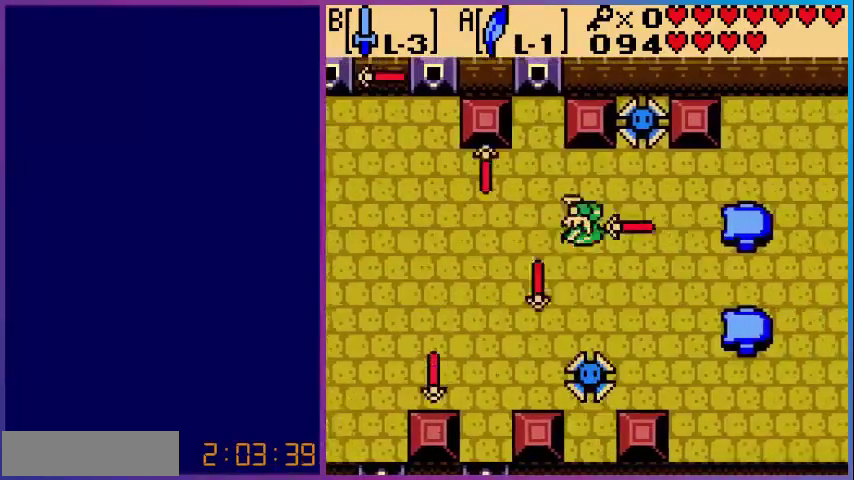
{"buttons": ["DPAD_RIGHT"], "events": [[200, "A", "up"]]}
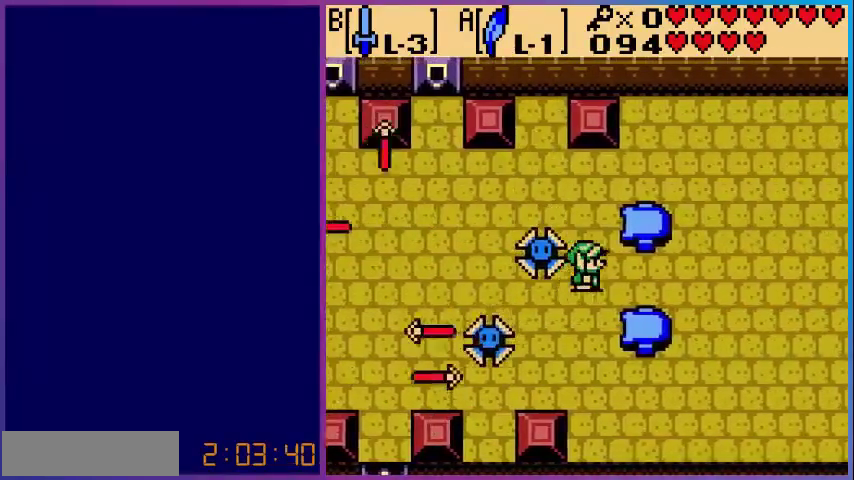
{"buttons": ["DPAD_RIGHT"], "events": []}
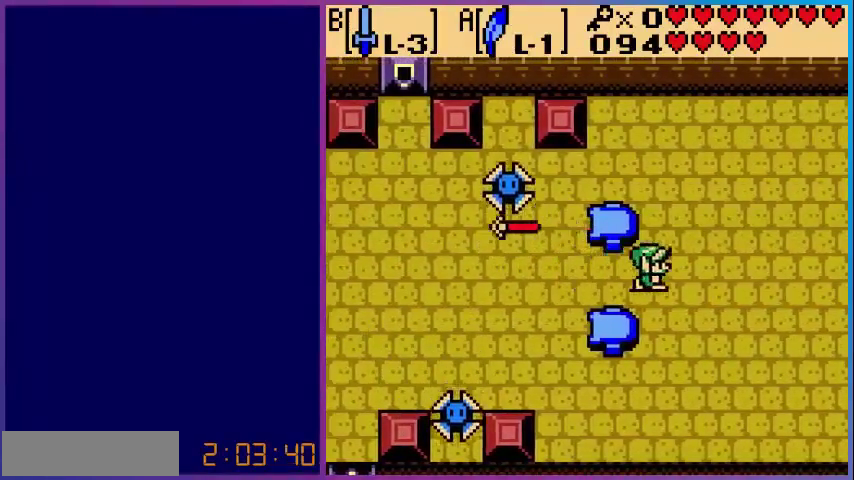
{"buttons": ["DPAD_RIGHT"], "events": []}
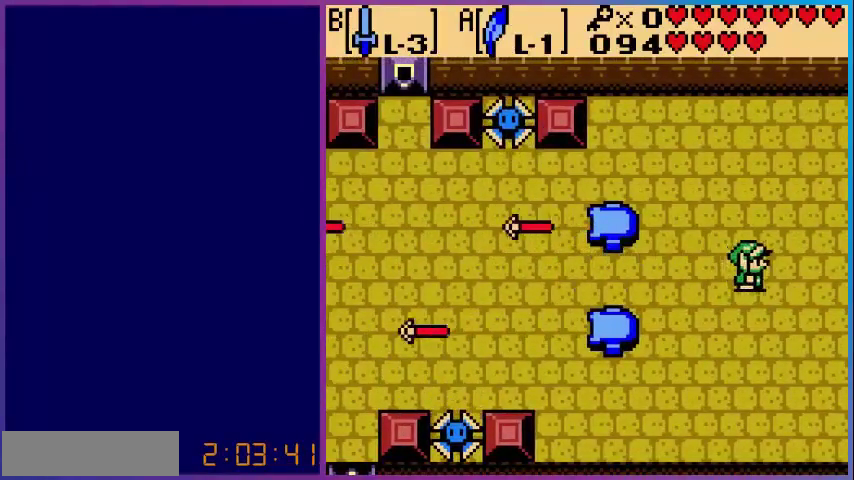
{"buttons": ["DPAD_RIGHT"], "events": []}
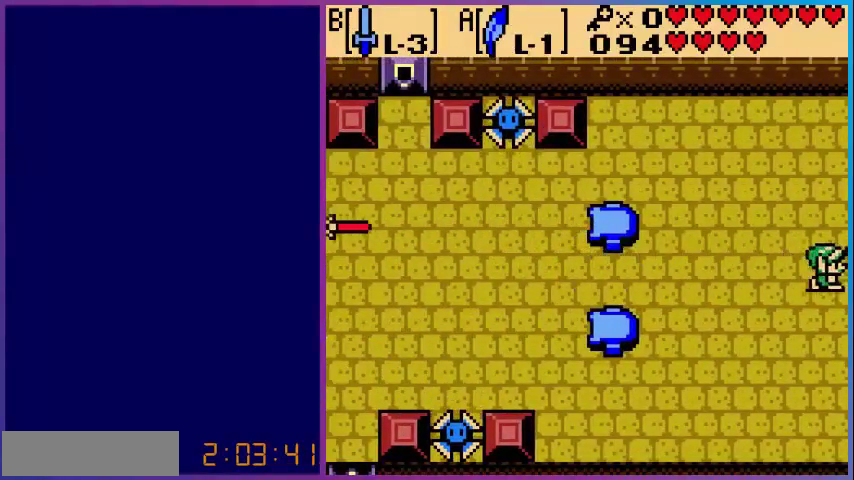
{"buttons": [], "events": [[120, "DPAD_RIGHT", "up"]]}
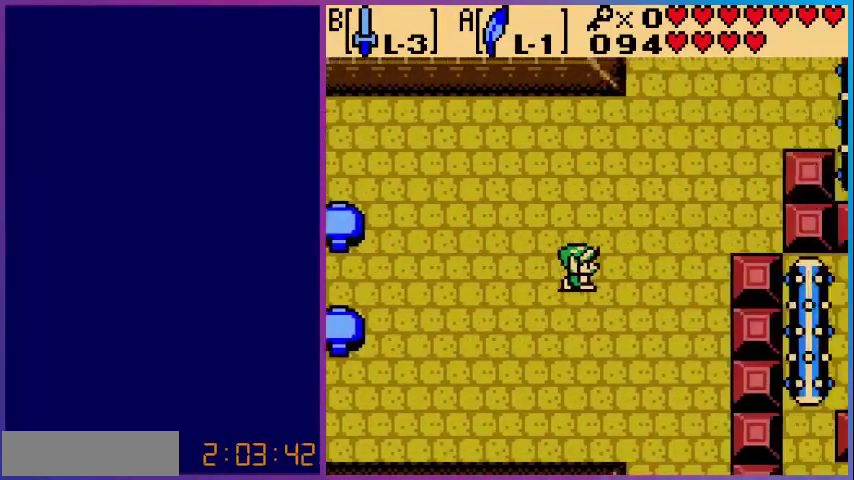
{"buttons": ["DPAD_RIGHT"], "events": [[200, "DPAD_RIGHT", "down"]]}
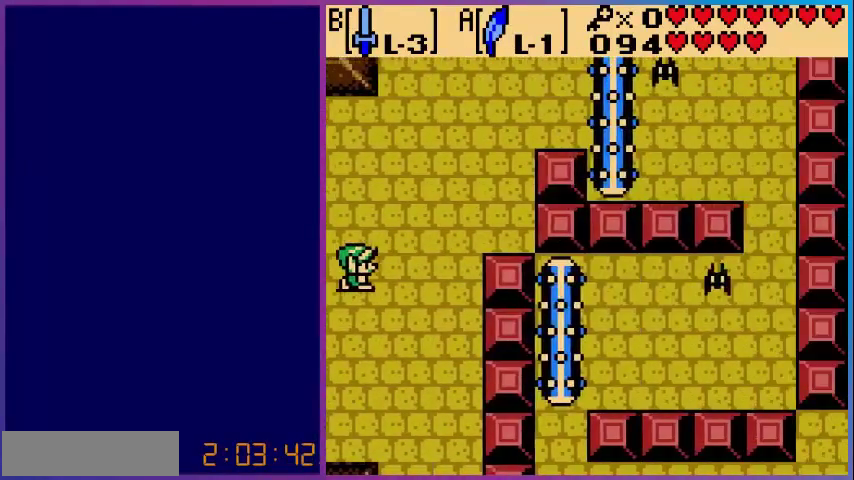
{"buttons": ["DPAD_DOWN"], "events": [[160, "DPAD_DOWN", "down"], [200, "DPAD_RIGHT", "up"]]}
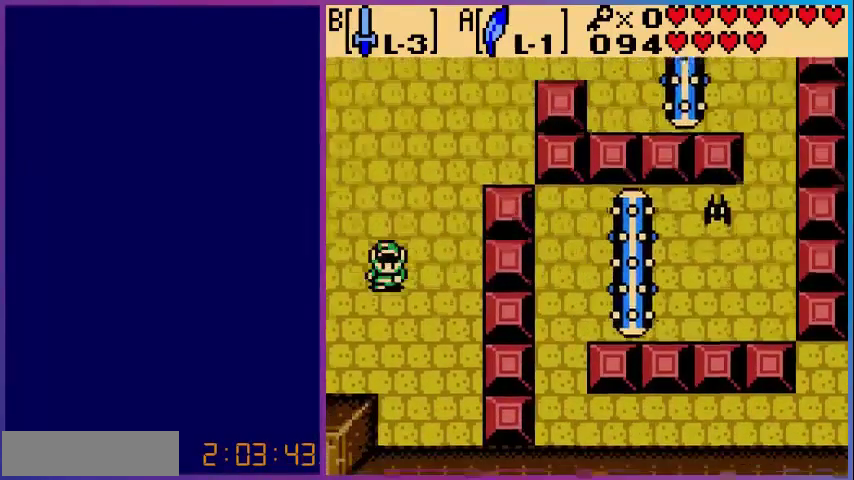
{"buttons": ["DPAD_UP"], "events": [[80, "DPAD_RIGHT", "down"], [120, "DPAD_DOWN", "up"], [280, "DPAD_RIGHT", "up"], [280, "DPAD_UP", "down"]]}
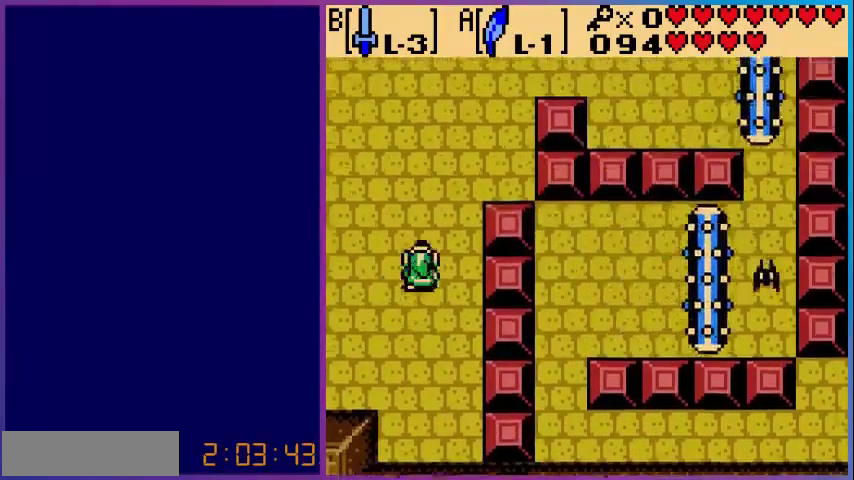
{"buttons": ["DPAD_UP", "DPAD_RIGHT"], "events": [[480, "DPAD_RIGHT", "down"]]}
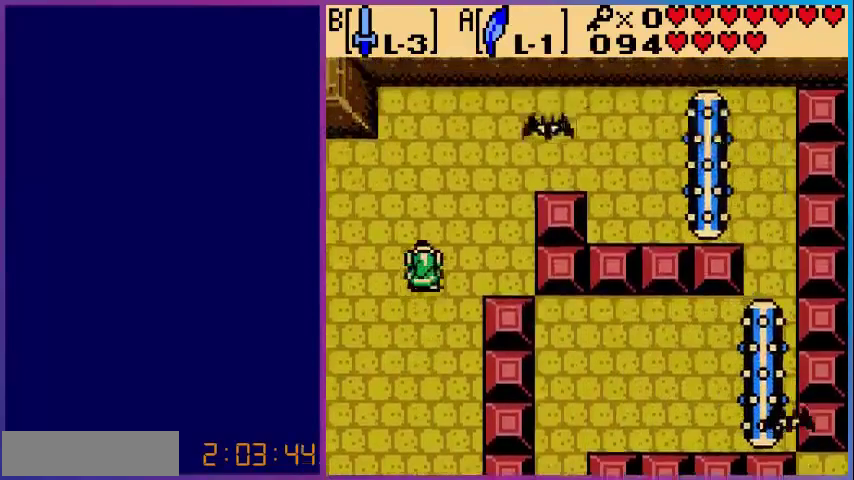
{"buttons": ["B", "DPAD_UP", "DPAD_RIGHT"], "events": [[40, "DPAD_RIGHT", "up"], [400, "B", "down"], [440, "DPAD_RIGHT", "down"]]}
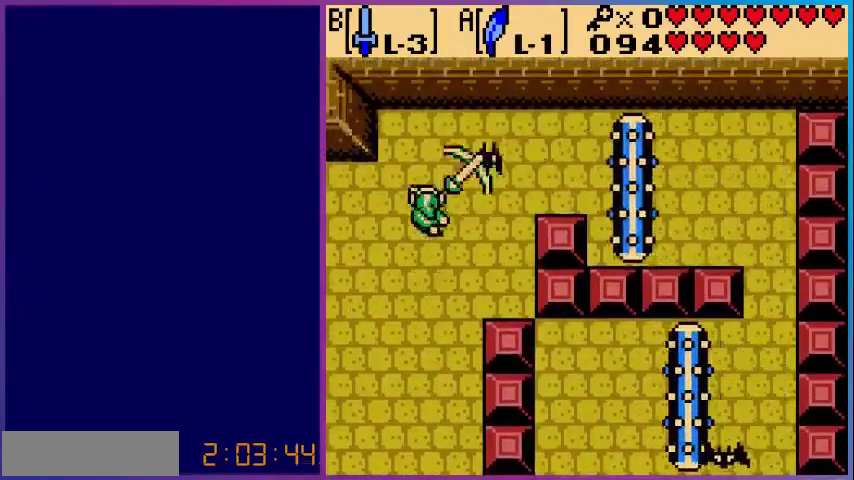
{"buttons": ["DPAD_RIGHT"], "events": [[80, "B", "up"], [200, "DPAD_UP", "up"]]}
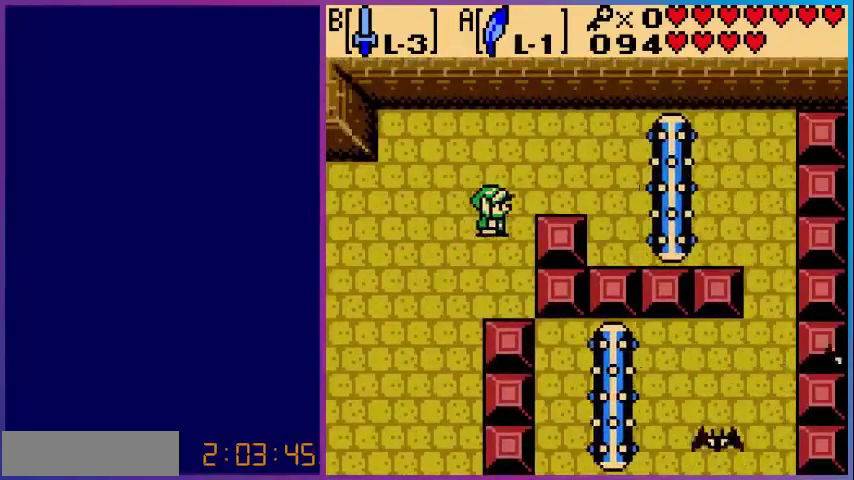
{"buttons": ["DPAD_RIGHT"], "events": [[80, "DPAD_UP", "down"], [280, "DPAD_UP", "up"]]}
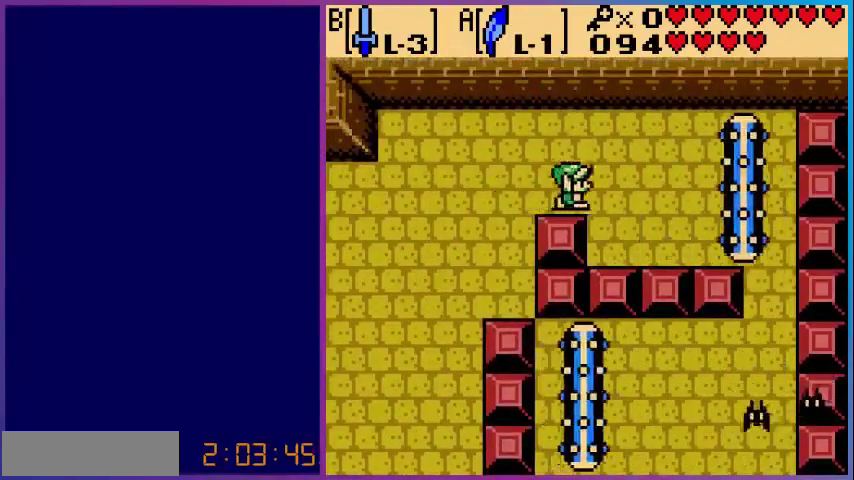
{"buttons": ["A", "DPAD_RIGHT"], "events": [[360, "A", "down"]]}
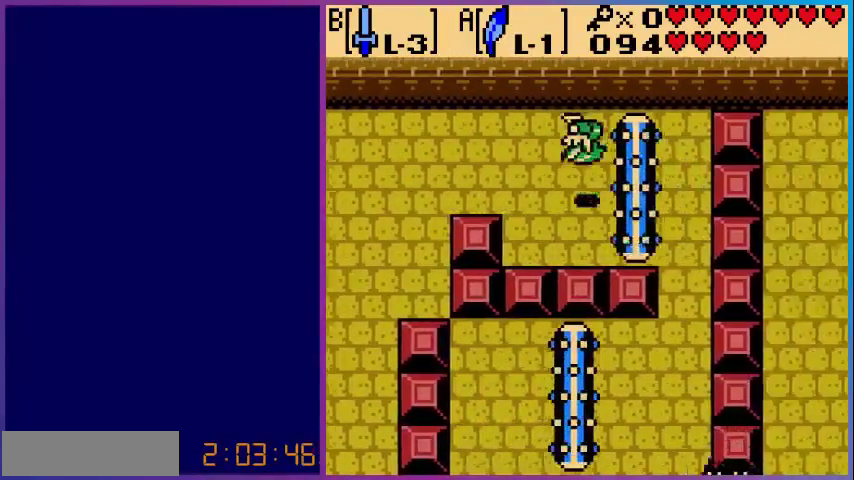
{"buttons": ["DPAD_DOWN", "DPAD_RIGHT"], "events": [[160, "A", "up"], [480, "DPAD_DOWN", "down"]]}
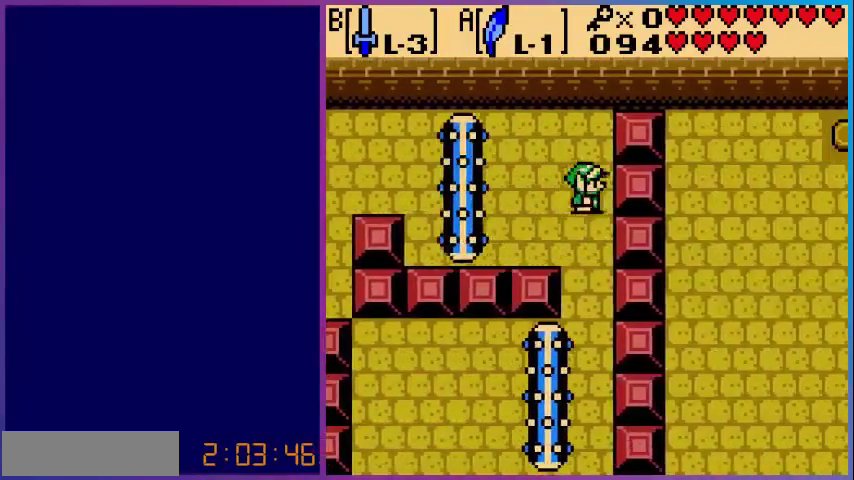
{"buttons": [], "events": [[80, "DPAD_RIGHT", "up"], [400, "DPAD_DOWN", "up"]]}
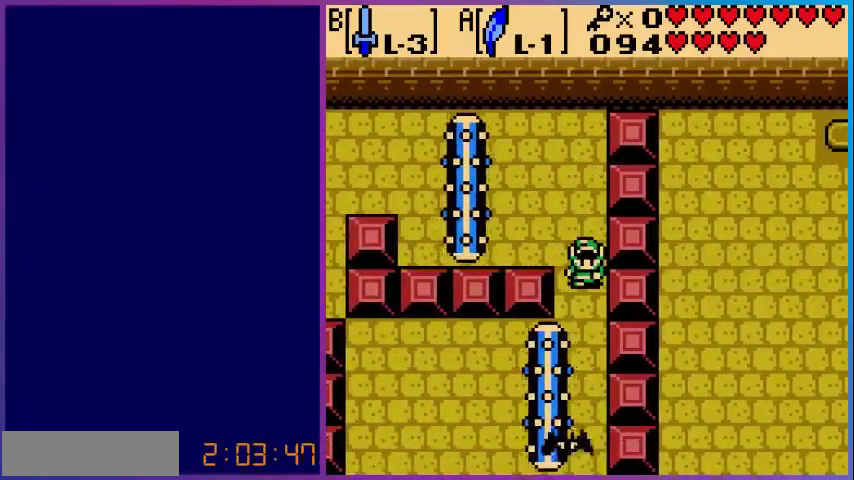
{"buttons": ["DPAD_DOWN"], "events": [[80, "DPAD_DOWN", "down"], [280, "B", "down"], [440, "B", "up"]]}
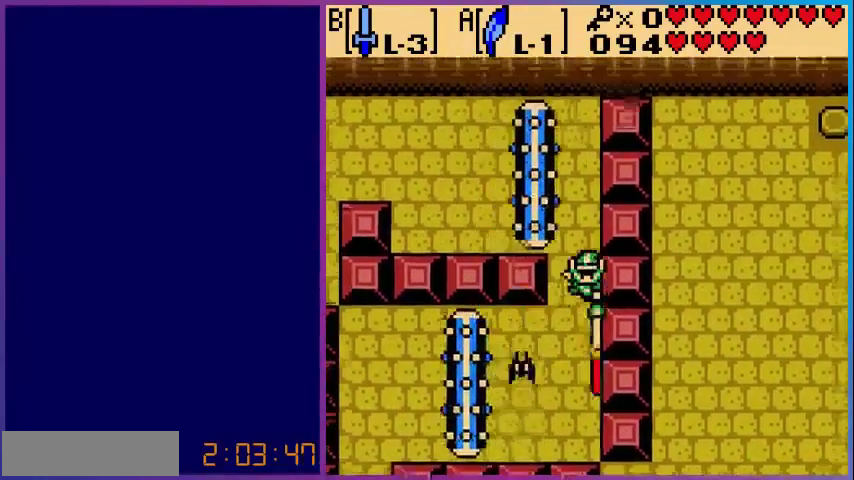
{"buttons": ["DPAD_DOWN"], "events": [[360, "B", "down"], [520, "B", "up"]]}
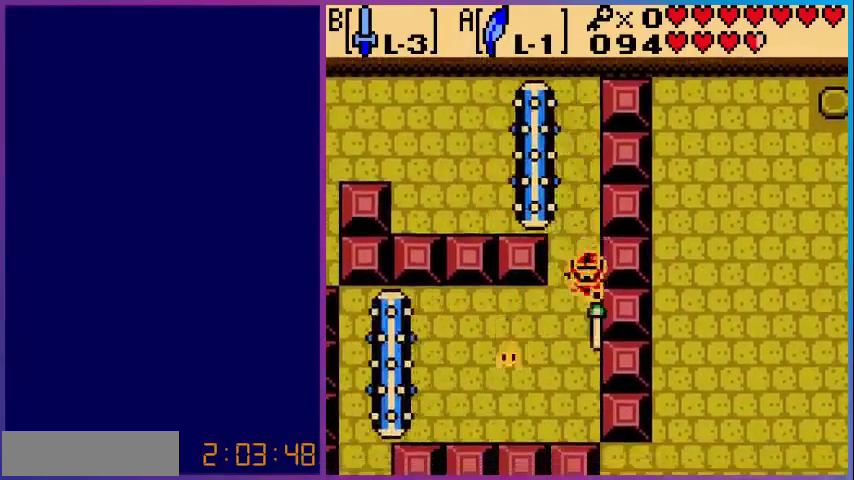
{"buttons": ["DPAD_LEFT"], "events": [[480, "DPAD_DOWN", "up"], [480, "DPAD_LEFT", "down"]]}
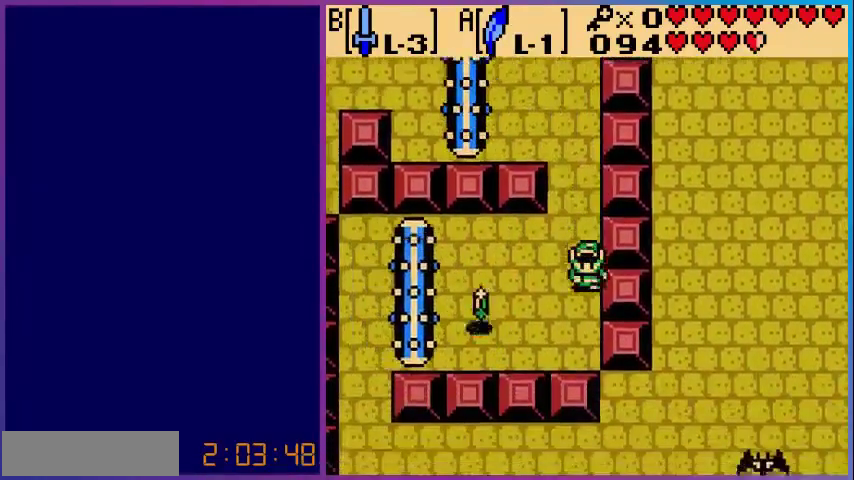
{"buttons": ["A", "DPAD_LEFT"], "events": [[280, "A", "down"]]}
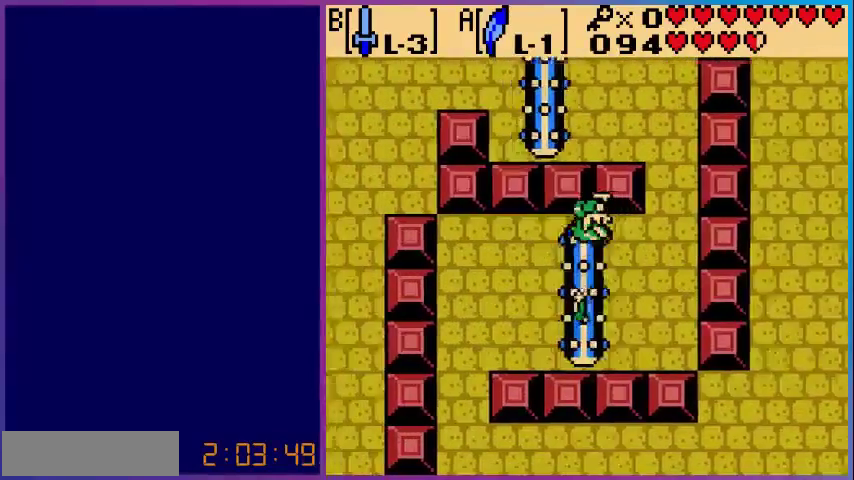
{"buttons": ["DPAD_DOWN", "DPAD_LEFT"], "events": [[80, "A", "up"], [200, "DPAD_DOWN", "down"]]}
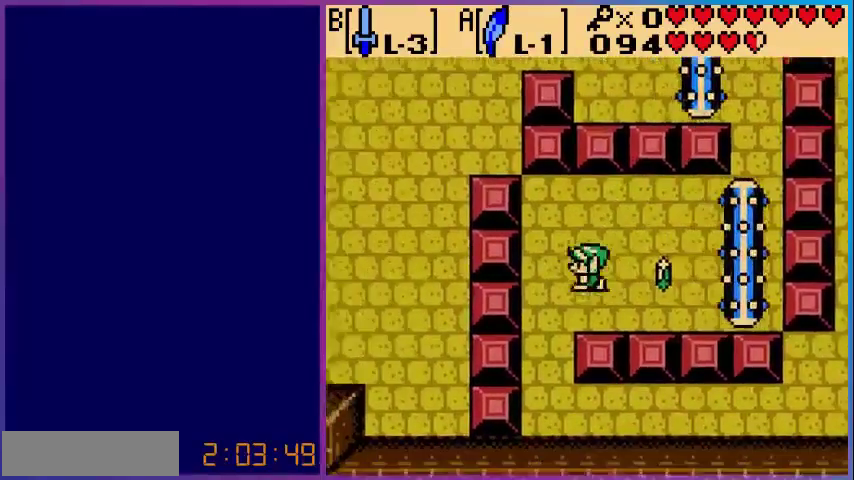
{"buttons": ["DPAD_DOWN"], "events": [[360, "DPAD_LEFT", "up"]]}
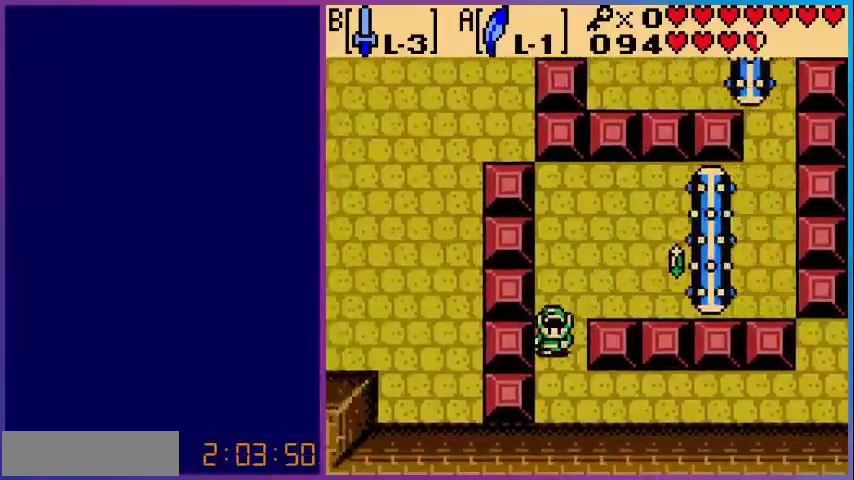
{"buttons": ["DPAD_RIGHT"], "events": [[200, "DPAD_RIGHT", "down"], [240, "DPAD_DOWN", "up"]]}
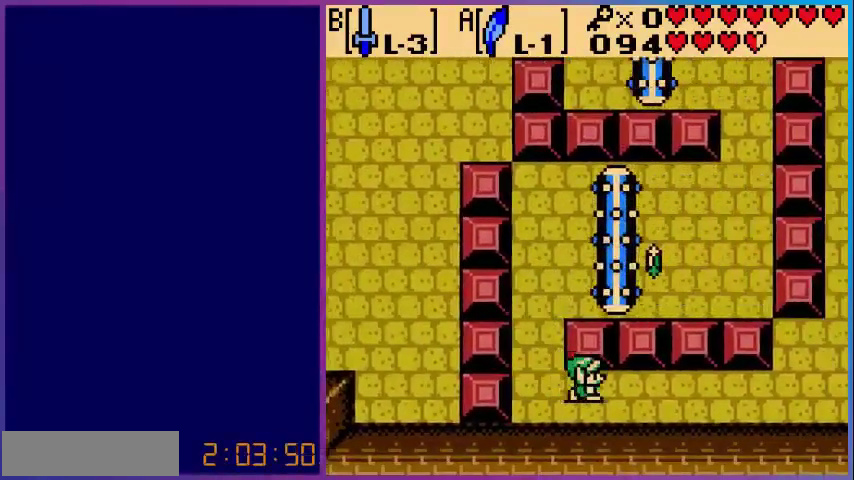
{"buttons": ["DPAD_RIGHT"], "events": []}
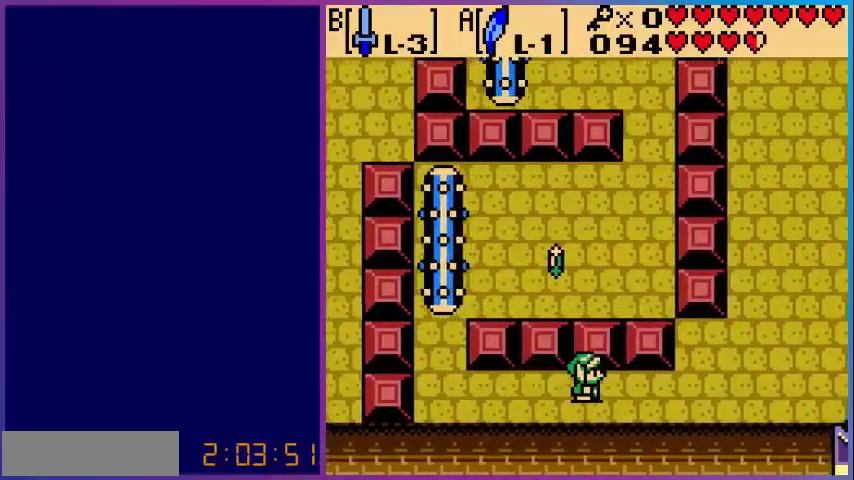
{"buttons": ["DPAD_RIGHT"], "events": []}
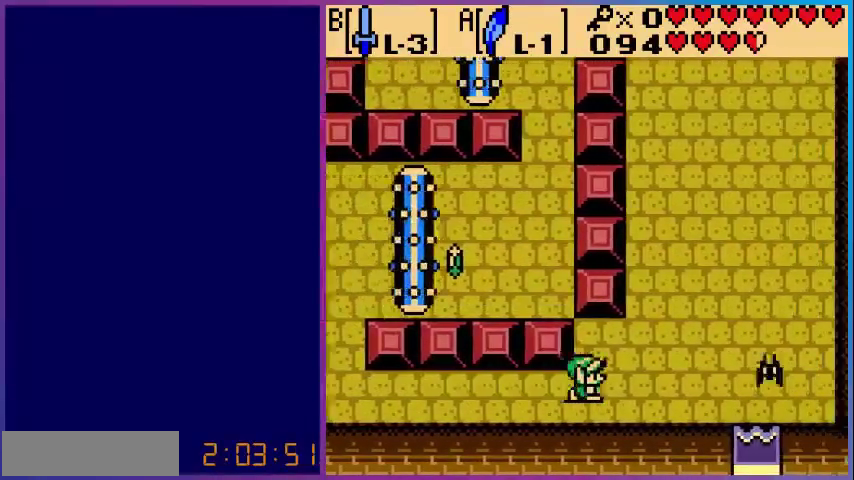
{"buttons": ["DPAD_UP", "DPAD_RIGHT"], "events": [[400, "DPAD_UP", "down"]]}
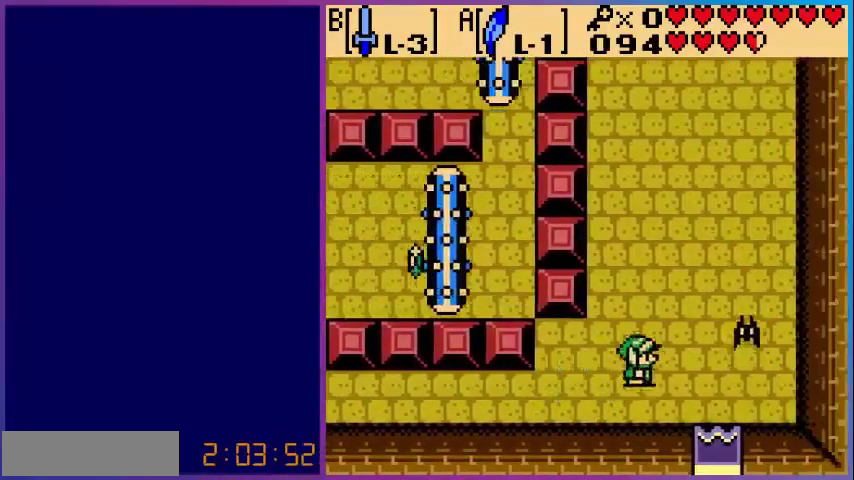
{"buttons": ["DPAD_UP", "DPAD_RIGHT"], "events": [[160, "B", "down"], [320, "B", "up"]]}
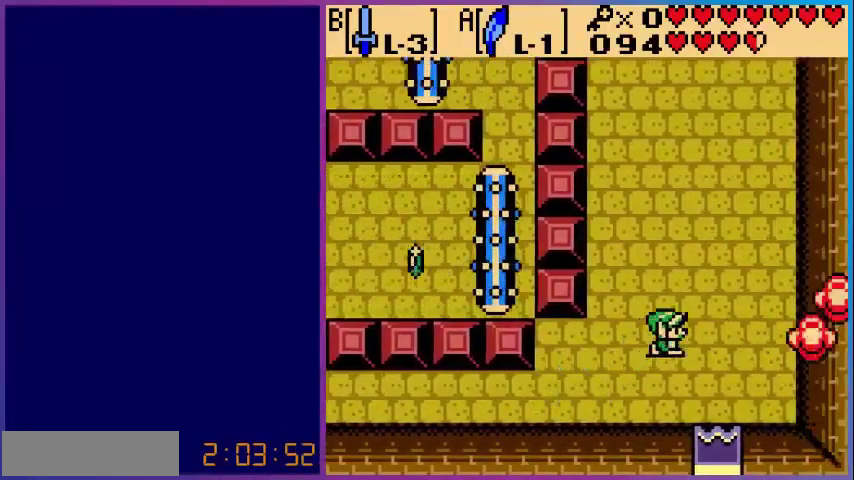
{"buttons": ["DPAD_UP"], "events": [[40, "DPAD_RIGHT", "up"]]}
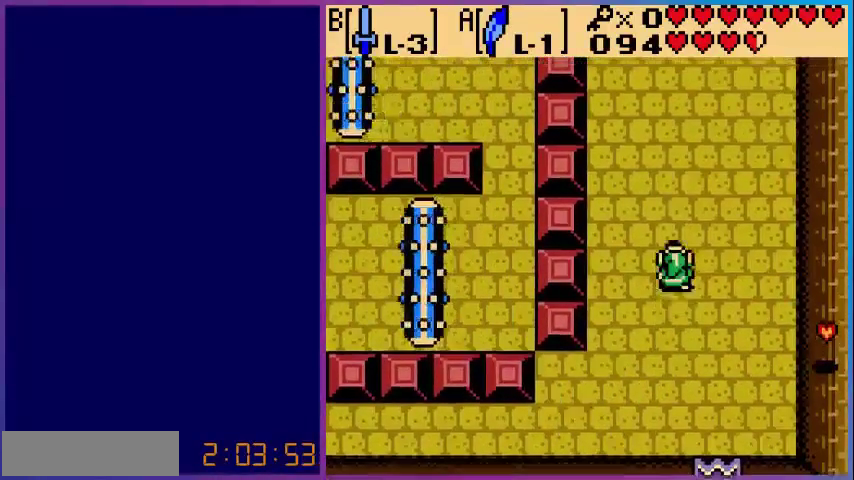
{"buttons": ["DPAD_UP", "DPAD_LEFT"], "events": [[280, "DPAD_LEFT", "down"]]}